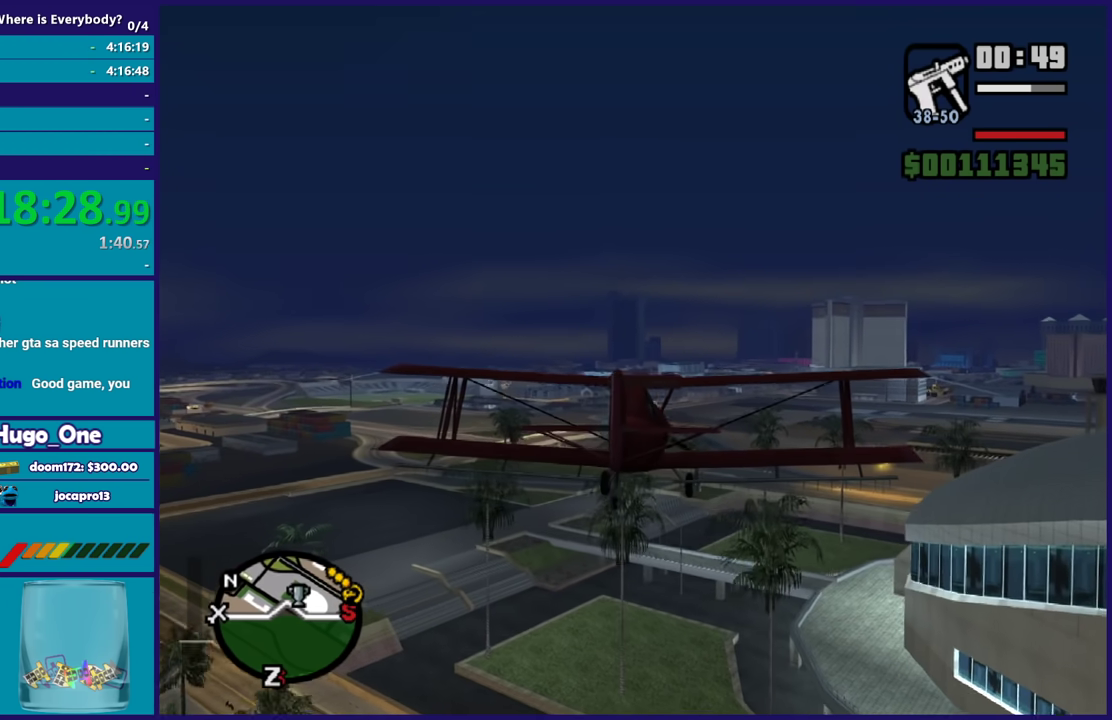
Gameplay with a controller (Xbox layout); each line is a JSON object with the inputs held at the frame after it. "events" lists button and stick changes between this image and that frame as [ms after this image, input, new state], when the widget could be followed in between.
{"buttons": ["R2"], "left_stick": "center", "right_stick": "center", "events": []}
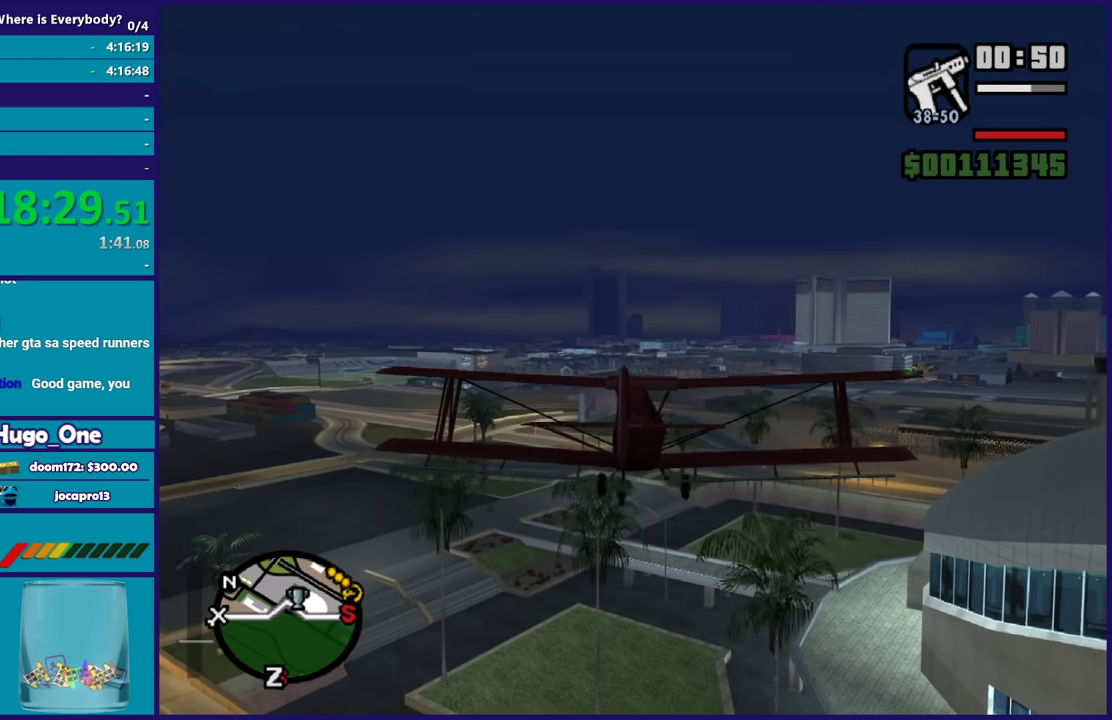
{"buttons": ["R2"], "left_stick": "center", "right_stick": "center", "events": []}
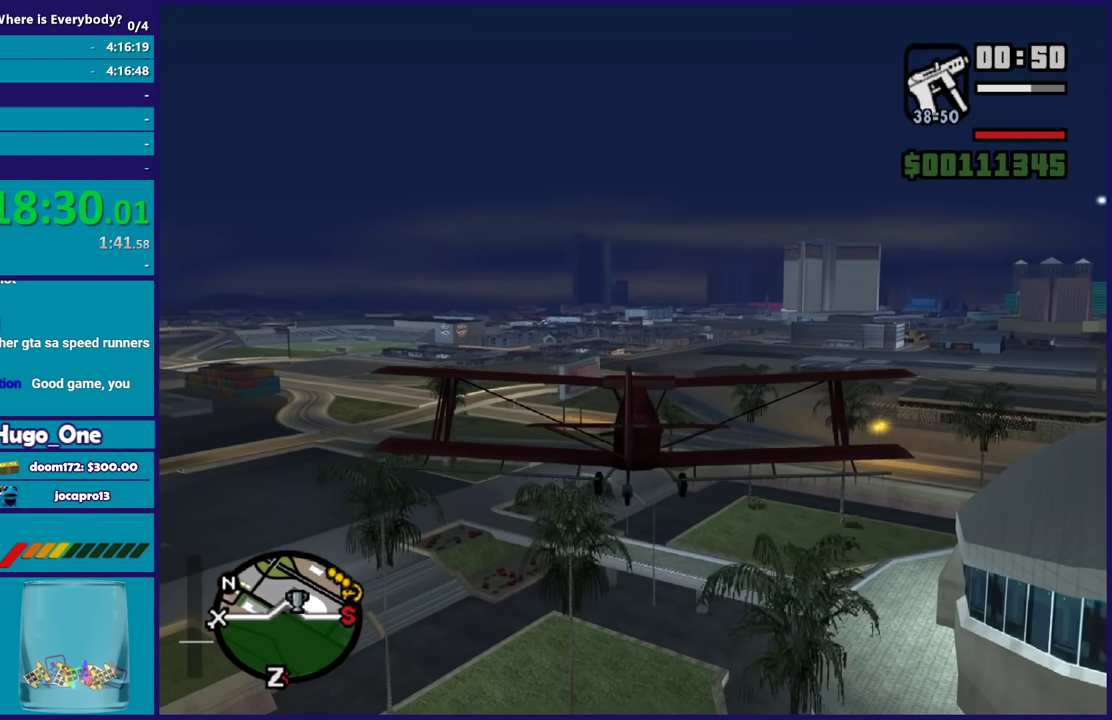
{"buttons": ["R2"], "left_stick": "center", "right_stick": "center", "events": [[133, "left_stick", "down"], [300, "left_stick", "center"]]}
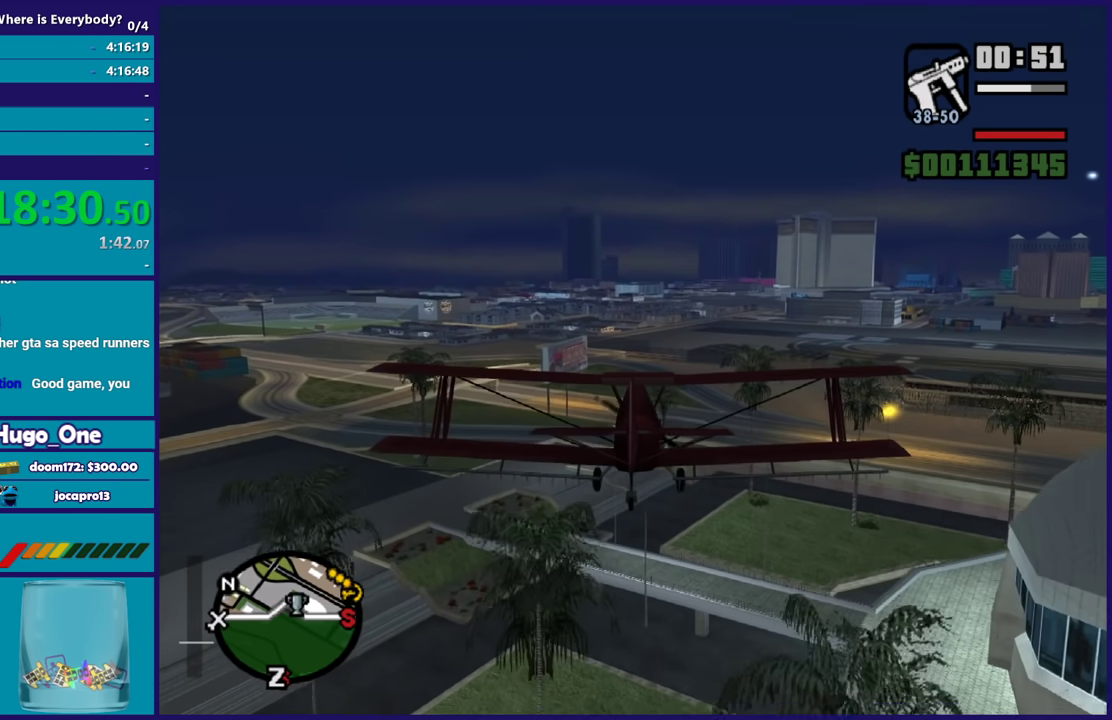
{"buttons": ["R2"], "left_stick": "center", "right_stick": "center", "events": []}
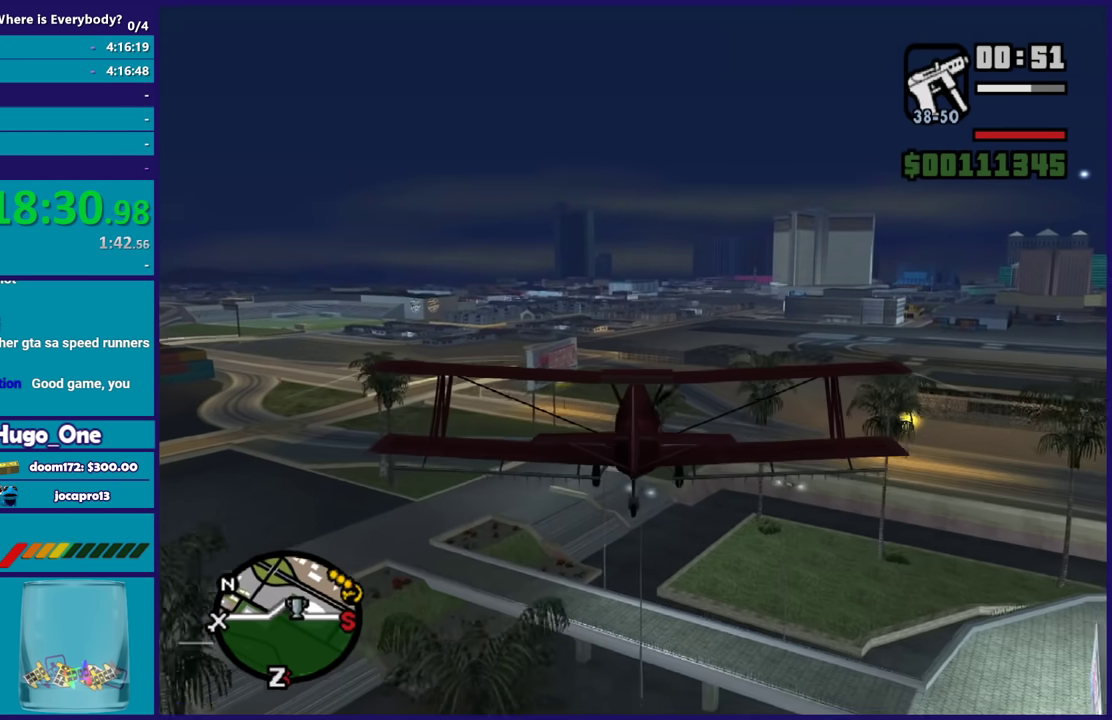
{"buttons": ["R2"], "left_stick": "center", "right_stick": "center", "events": []}
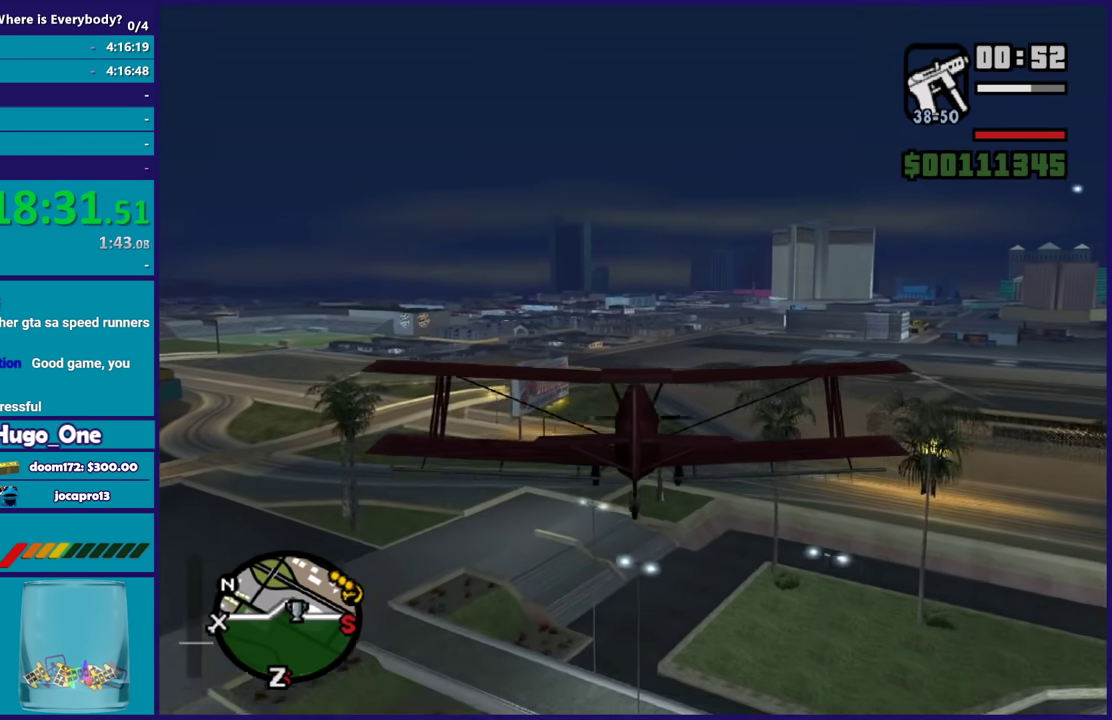
{"buttons": ["R2"], "left_stick": "center", "right_stick": "center", "events": [[234, "left_stick", "up"], [334, "left_stick", "center"]]}
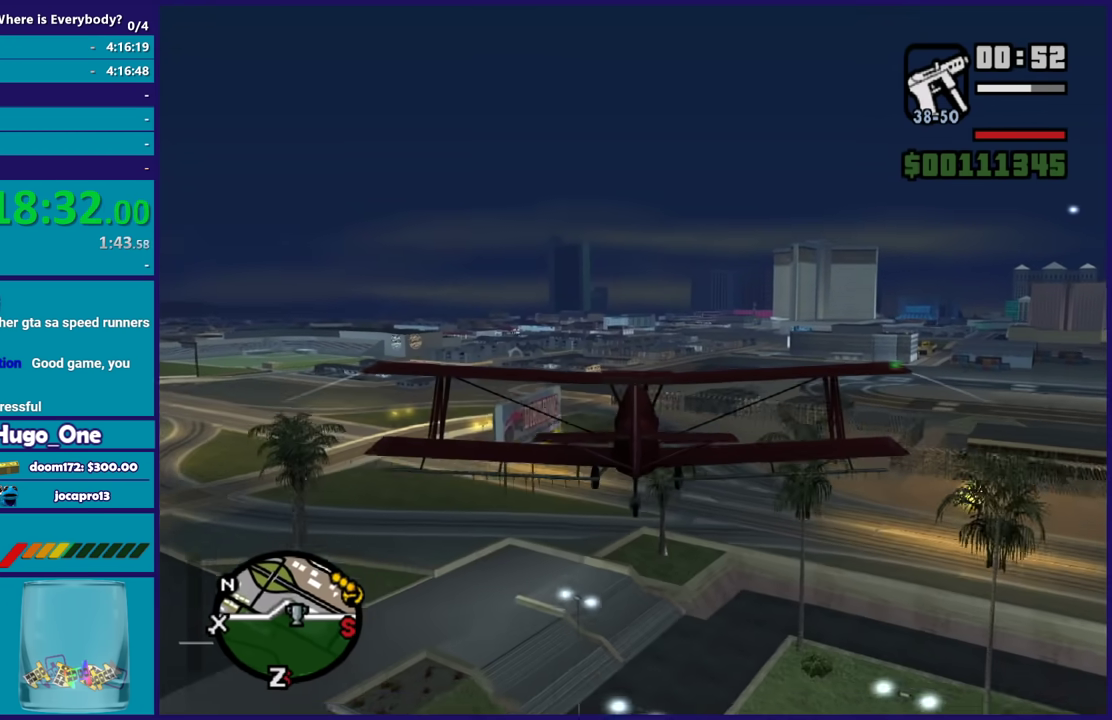
{"buttons": ["R2"], "left_stick": "center", "right_stick": "center", "events": []}
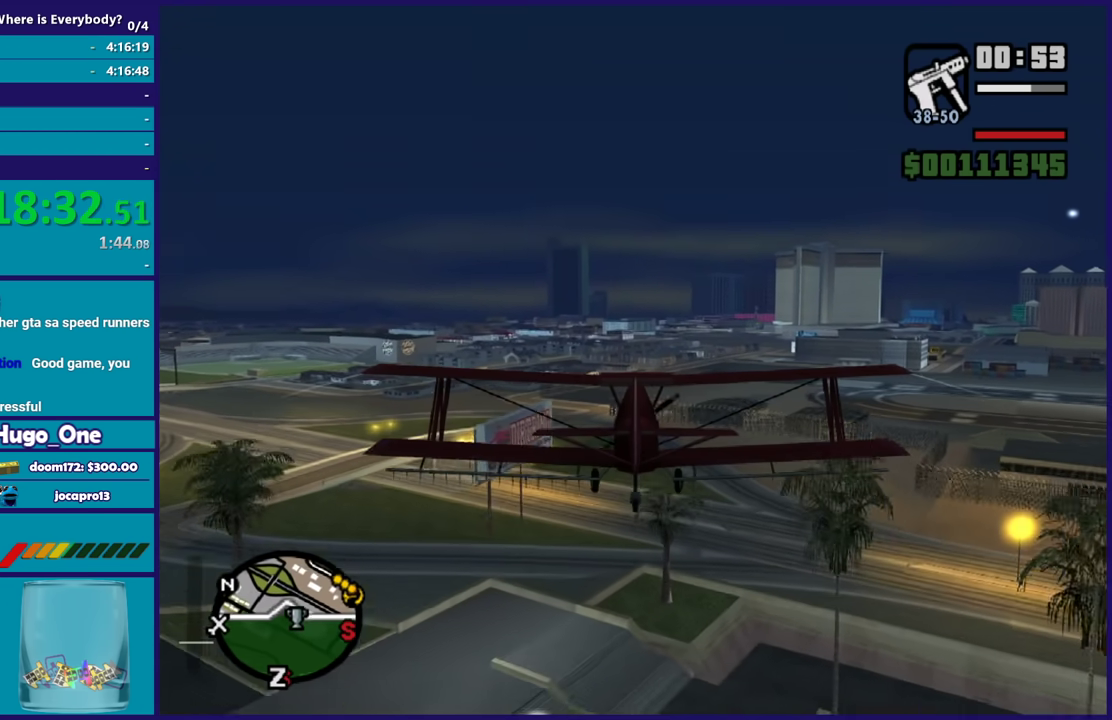
{"buttons": ["R2"], "left_stick": "center", "right_stick": "center", "events": []}
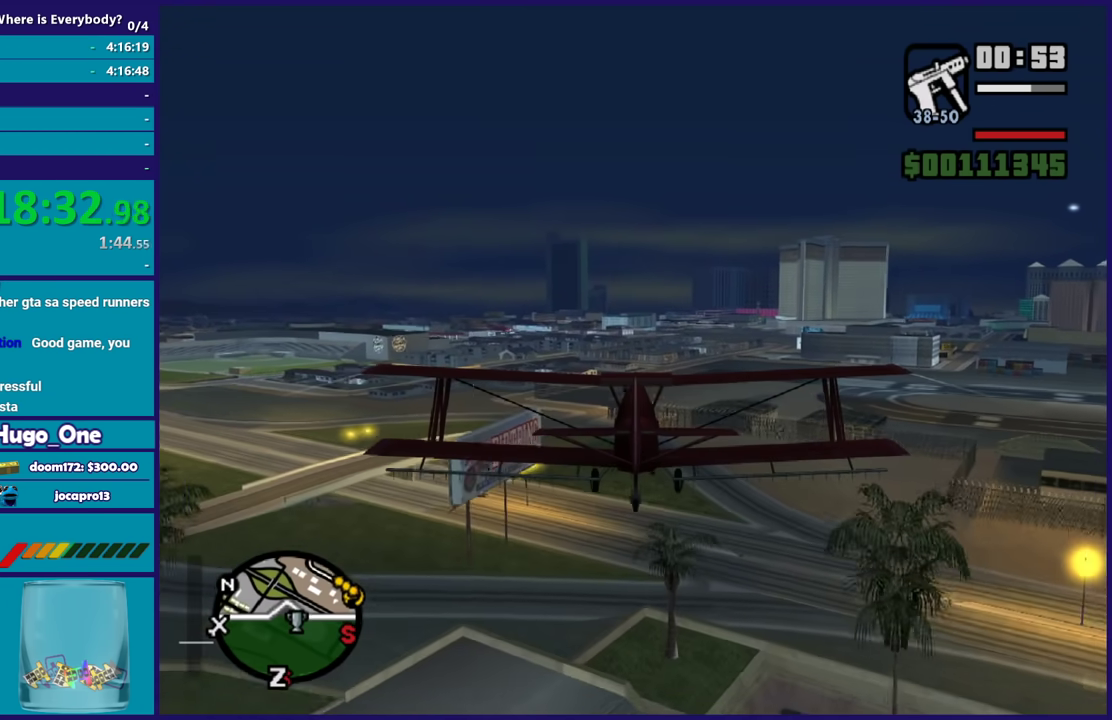
{"buttons": ["R2"], "left_stick": "down", "right_stick": "center", "events": [[401, "left_stick", "down"]]}
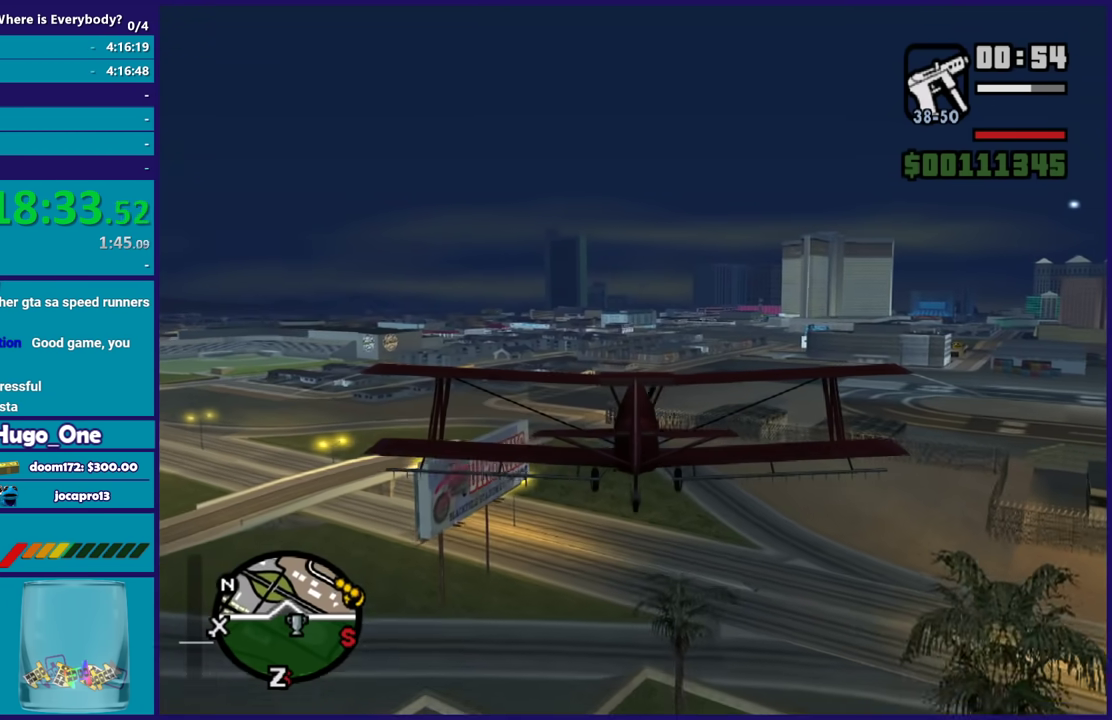
{"buttons": ["R2"], "left_stick": "center", "right_stick": "center", "events": [[200, "left_stick", "center"]]}
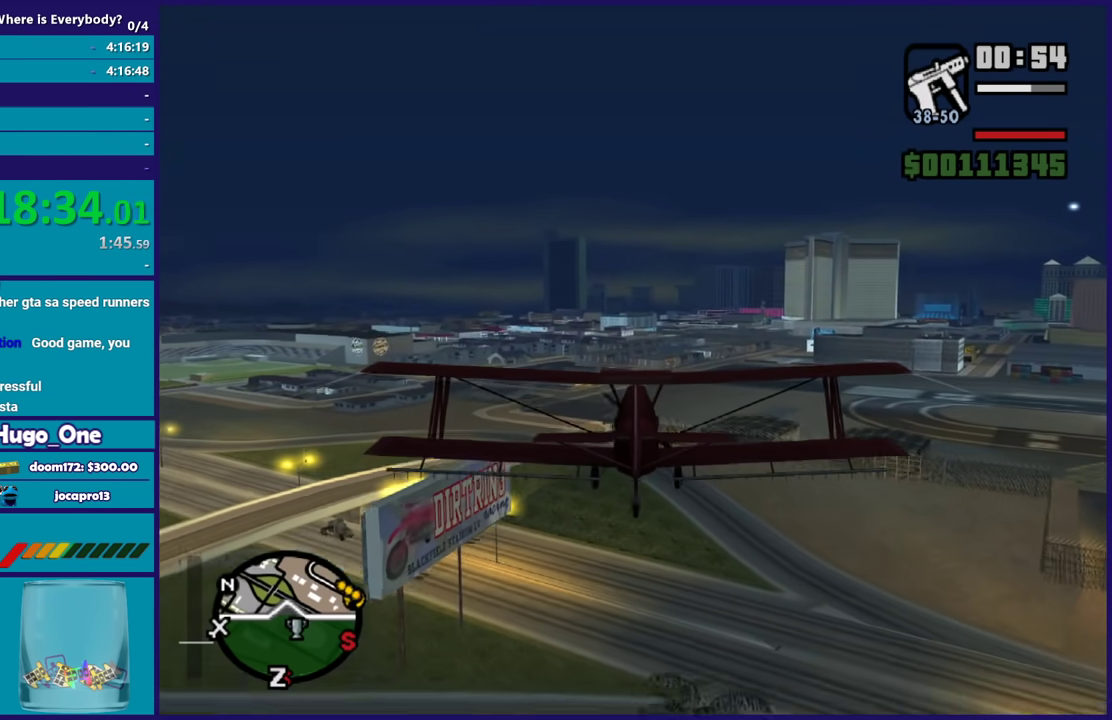
{"buttons": ["R2"], "left_stick": "center", "right_stick": "center", "events": []}
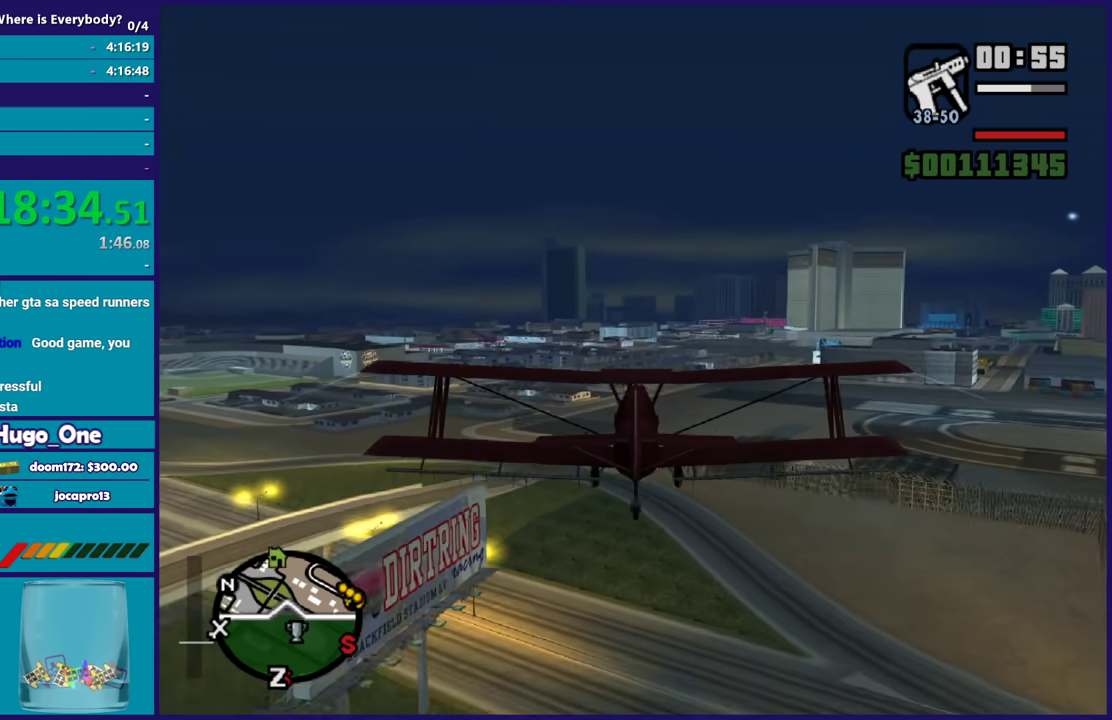
{"buttons": ["R2"], "left_stick": "center", "right_stick": "center", "events": [[133, "left_stick", "left"], [234, "left_stick", "center"]]}
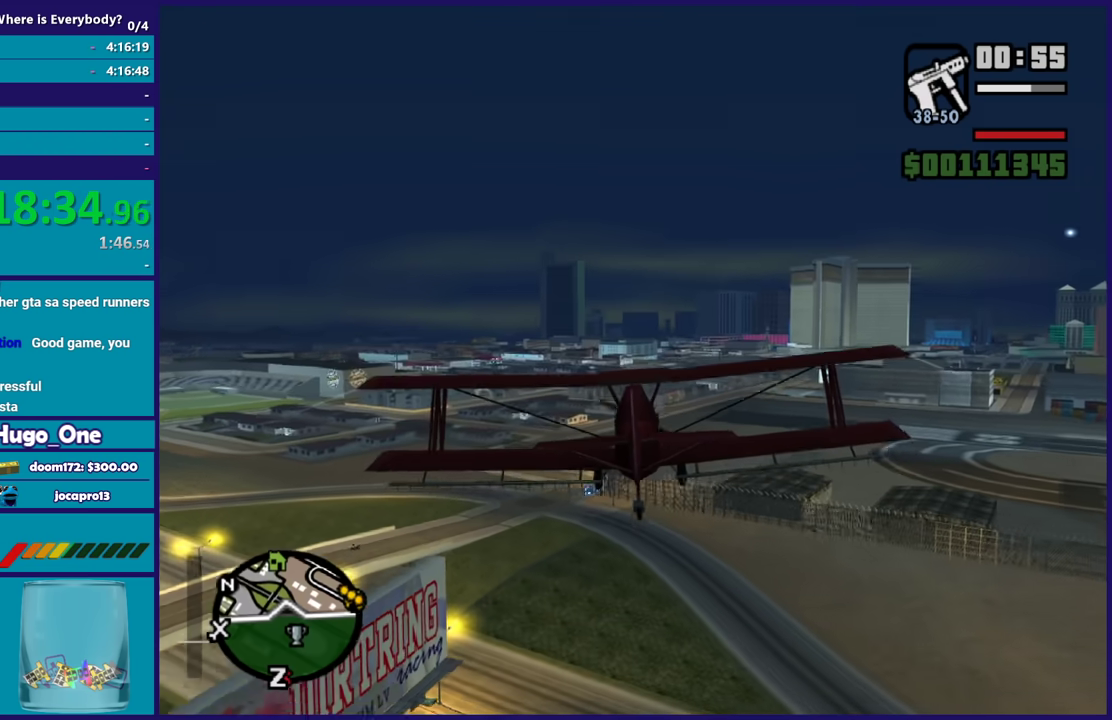
{"buttons": ["R2"], "left_stick": "center", "right_stick": "center", "events": [[101, "left_stick", "right"], [167, "left_stick", "center"]]}
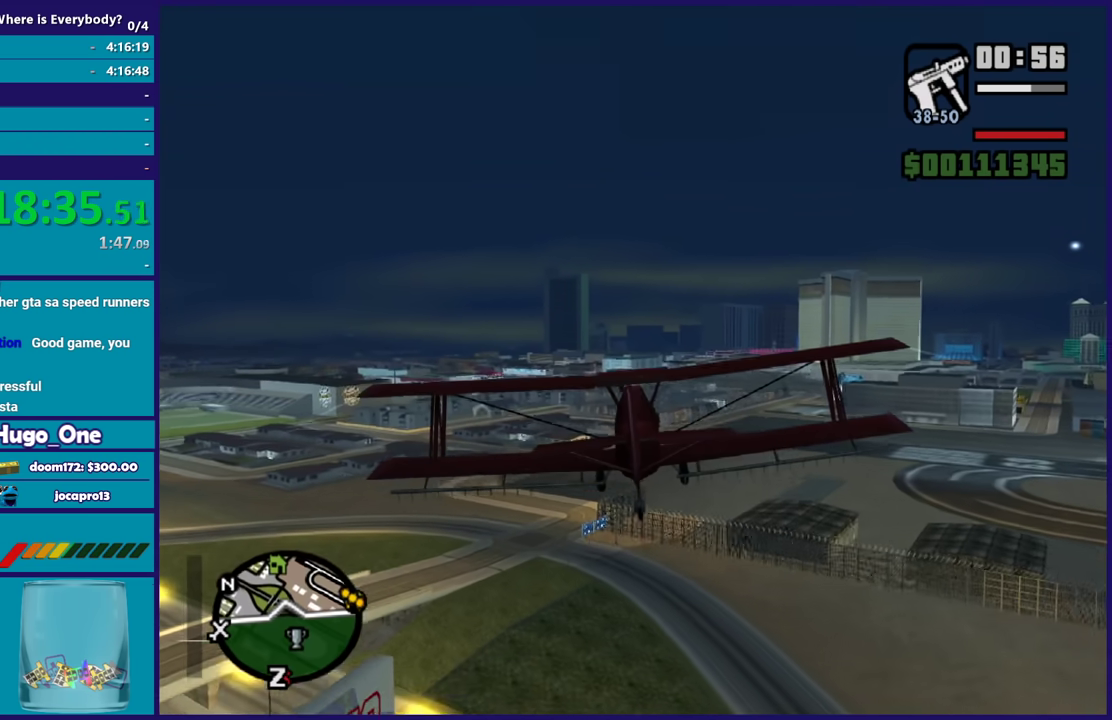
{"buttons": ["R2"], "left_stick": "center", "right_stick": "center", "events": [[234, "left_stick", "up"], [367, "left_stick", "center"]]}
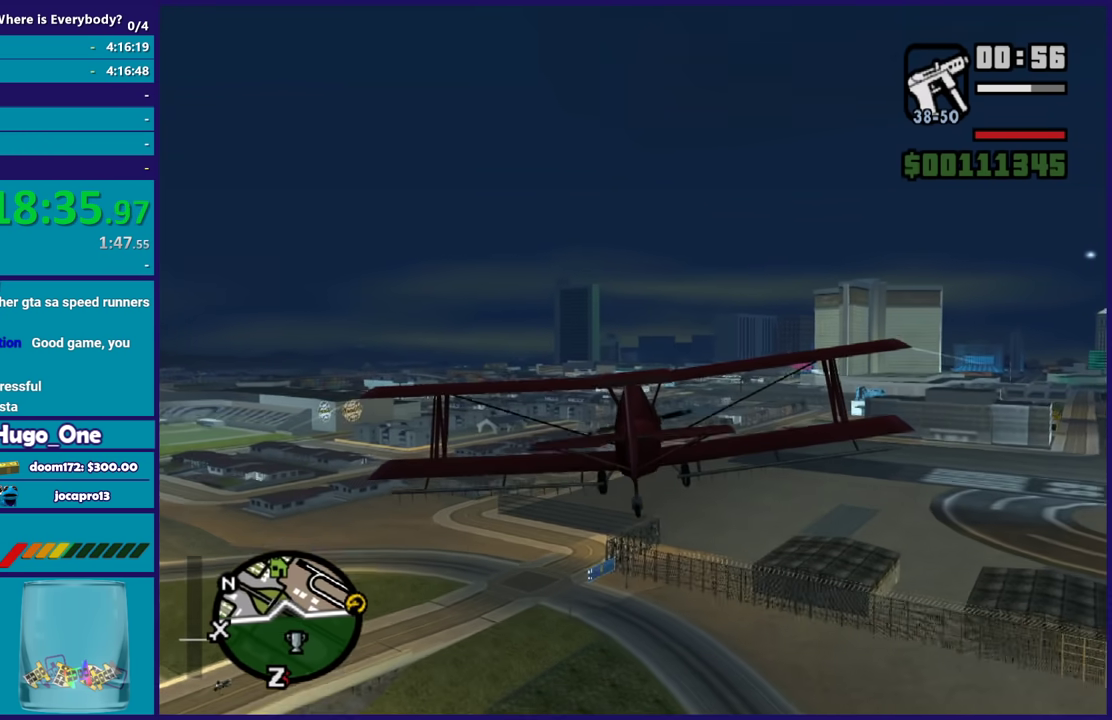
{"buttons": ["R1", "R2"], "left_stick": "center", "right_stick": "center", "events": [[133, "R1", "down"], [333, "R1", "up"], [433, "R1", "down"]]}
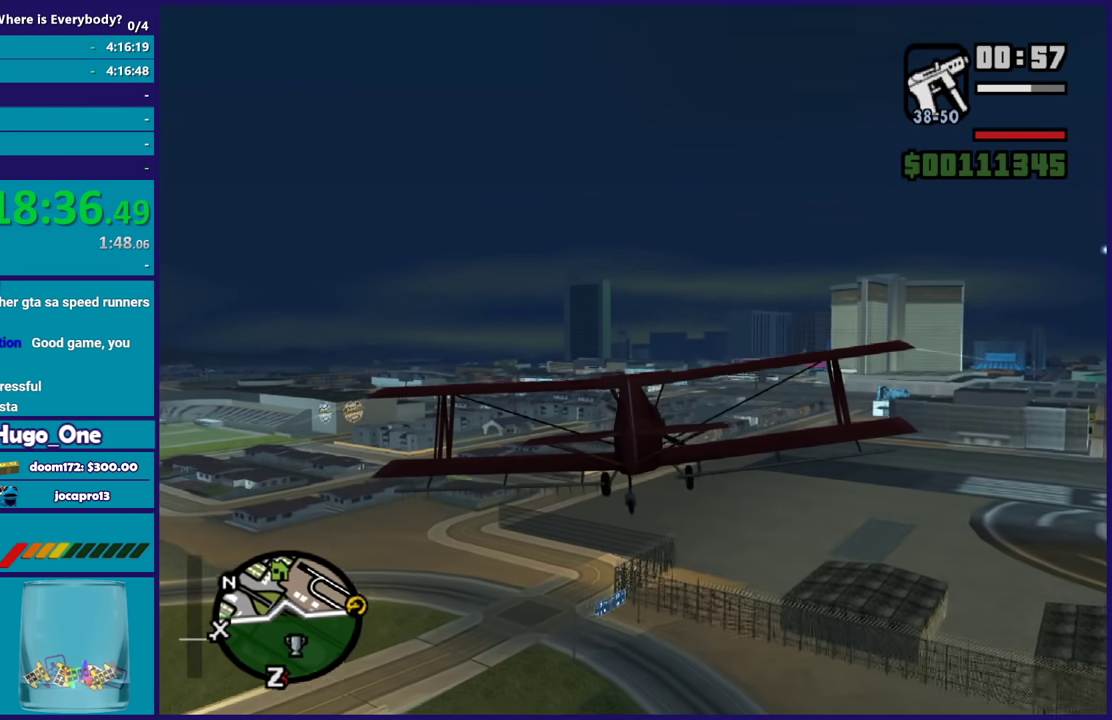
{"buttons": ["R2"], "left_stick": "center", "right_stick": "center", "events": [[133, "R1", "up"], [234, "left_stick", "down-right"], [367, "left_stick", "center"]]}
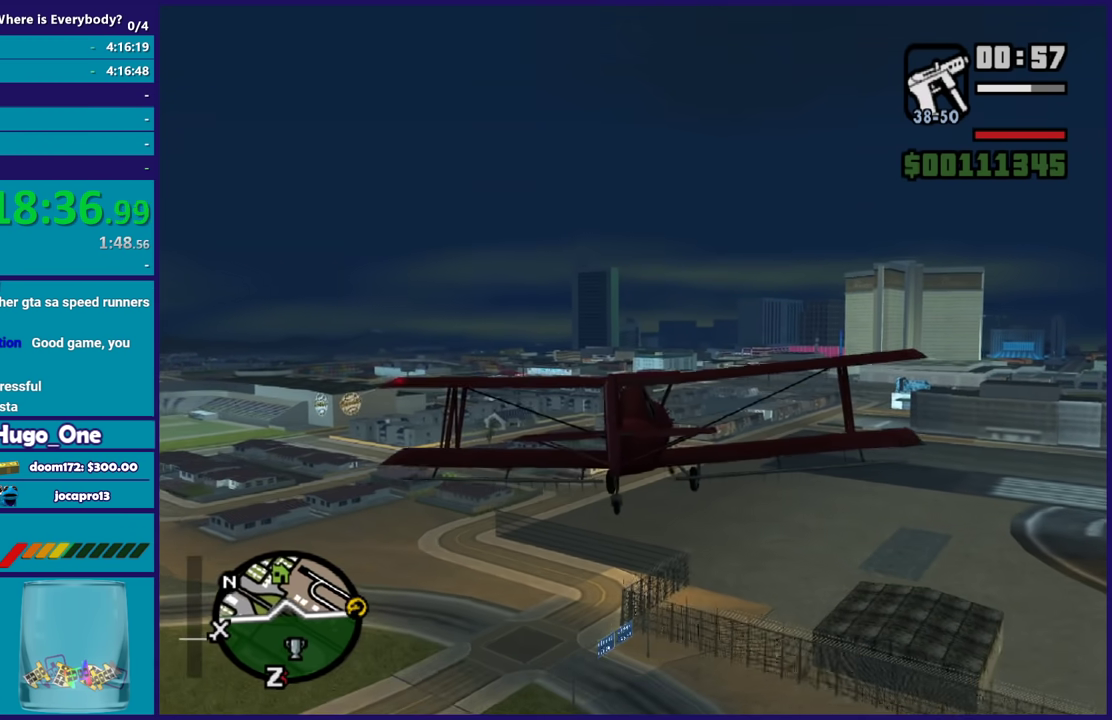
{"buttons": ["R2"], "left_stick": "center", "right_stick": "center", "events": []}
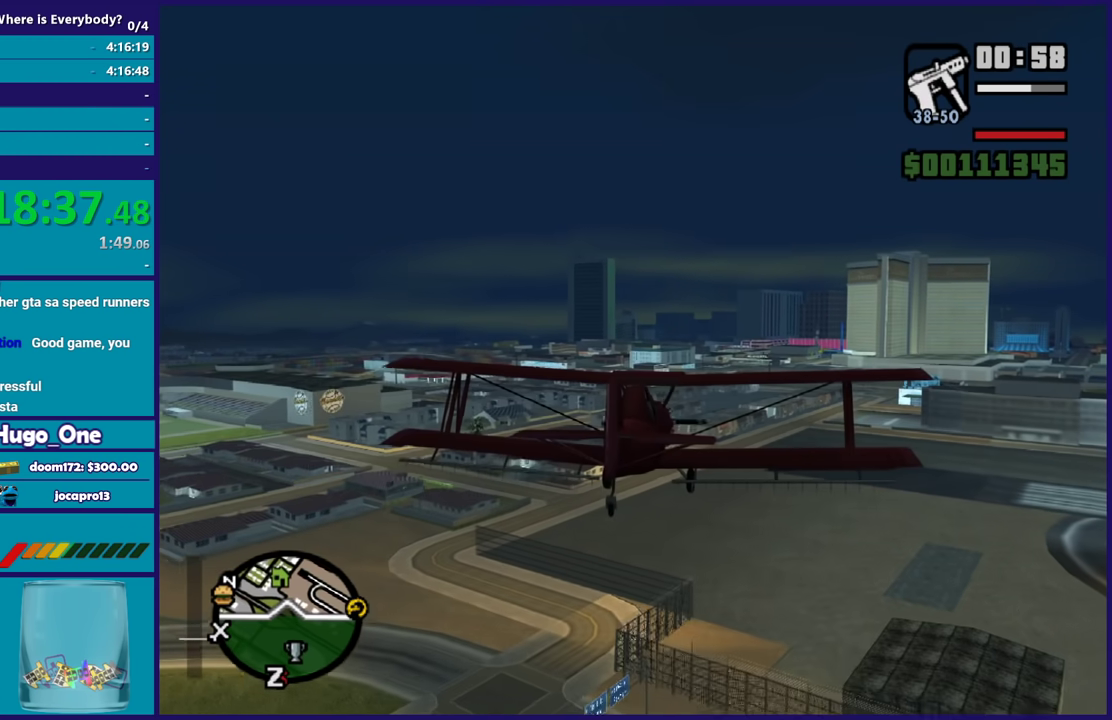
{"buttons": ["R2"], "left_stick": "center", "right_stick": "center", "events": []}
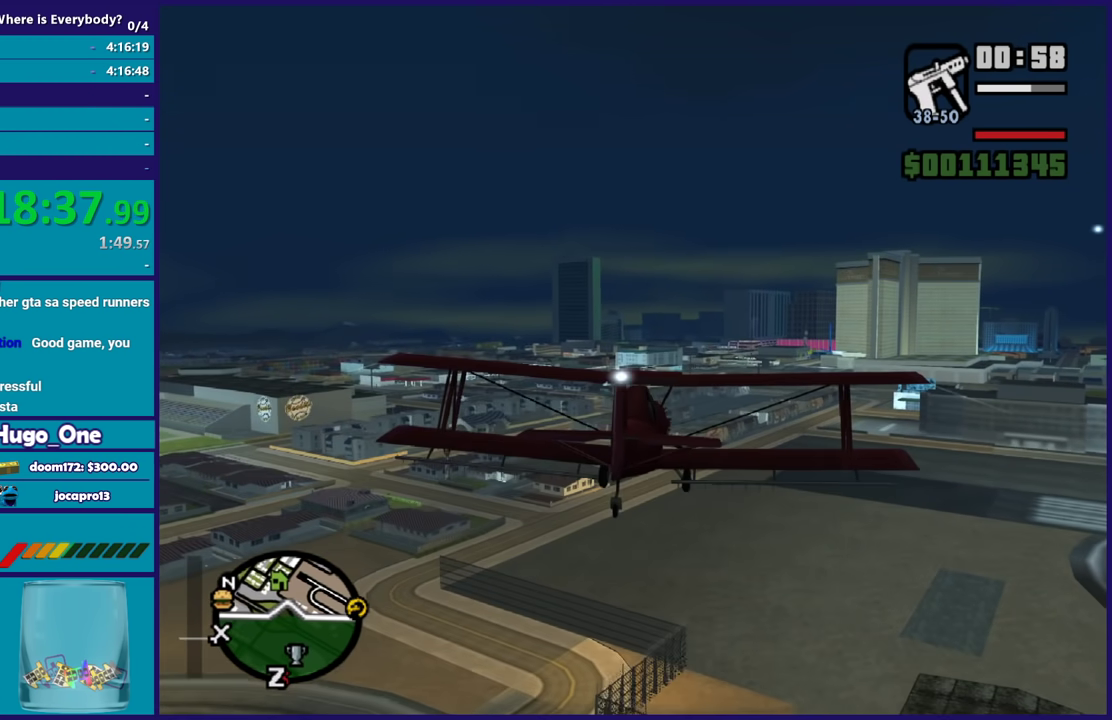
{"buttons": ["R2"], "left_stick": "center", "right_stick": "center", "events": []}
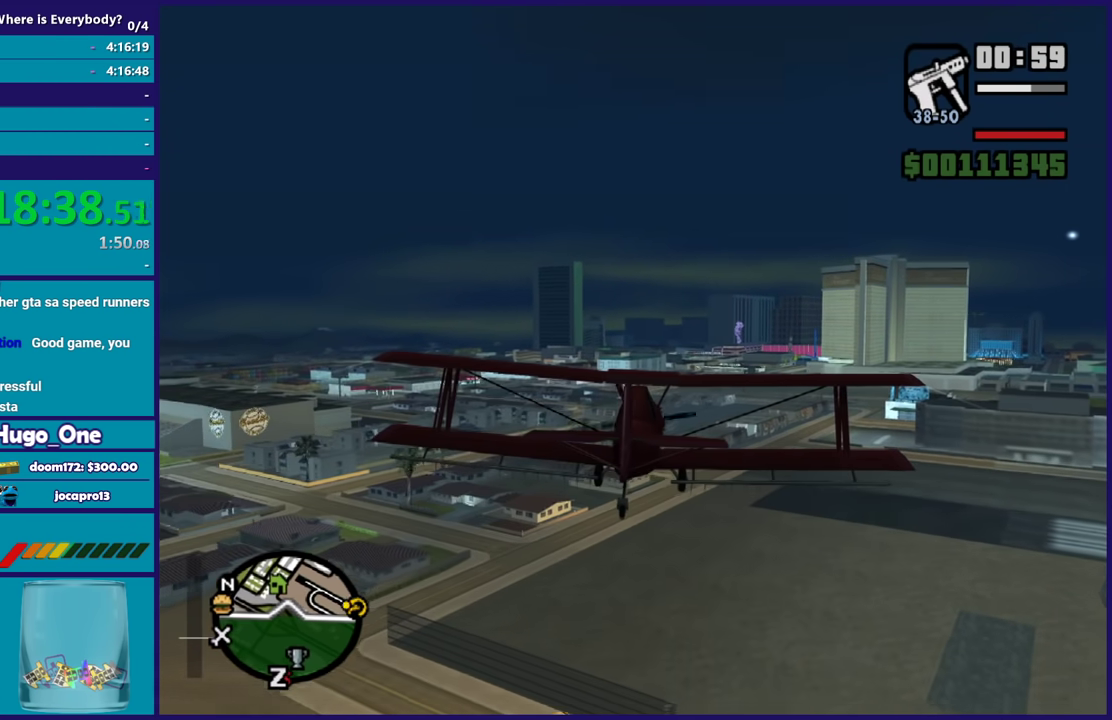
{"buttons": ["R2"], "left_stick": "center", "right_stick": "center", "events": []}
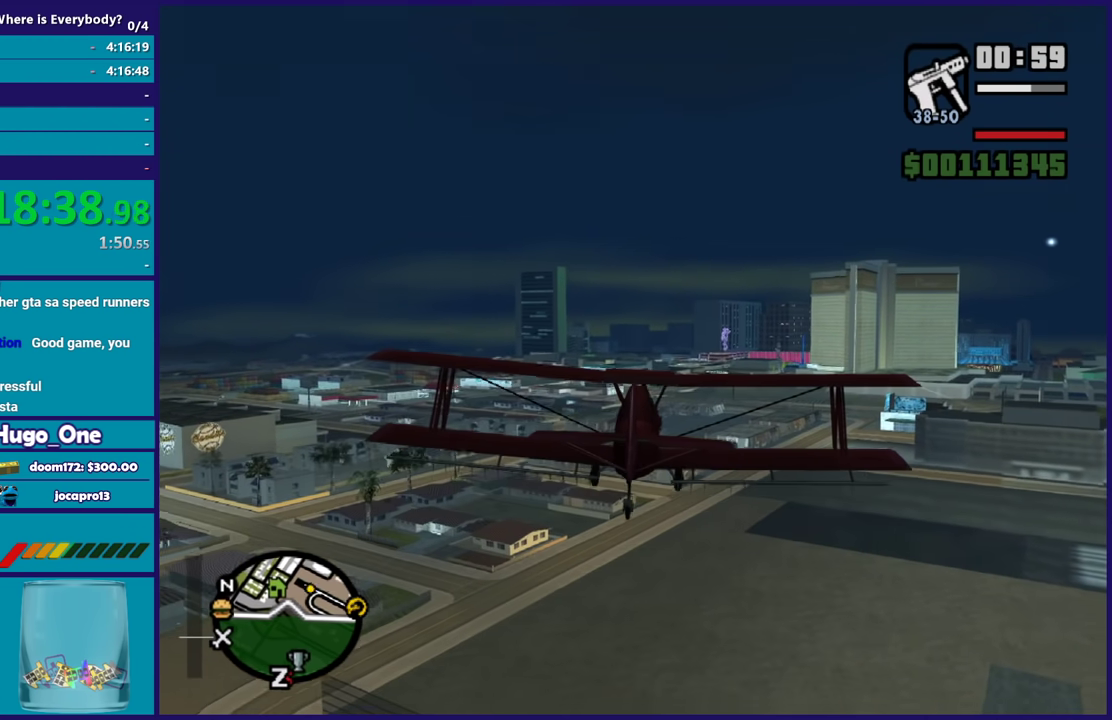
{"buttons": ["R2"], "left_stick": "center", "right_stick": "center", "events": []}
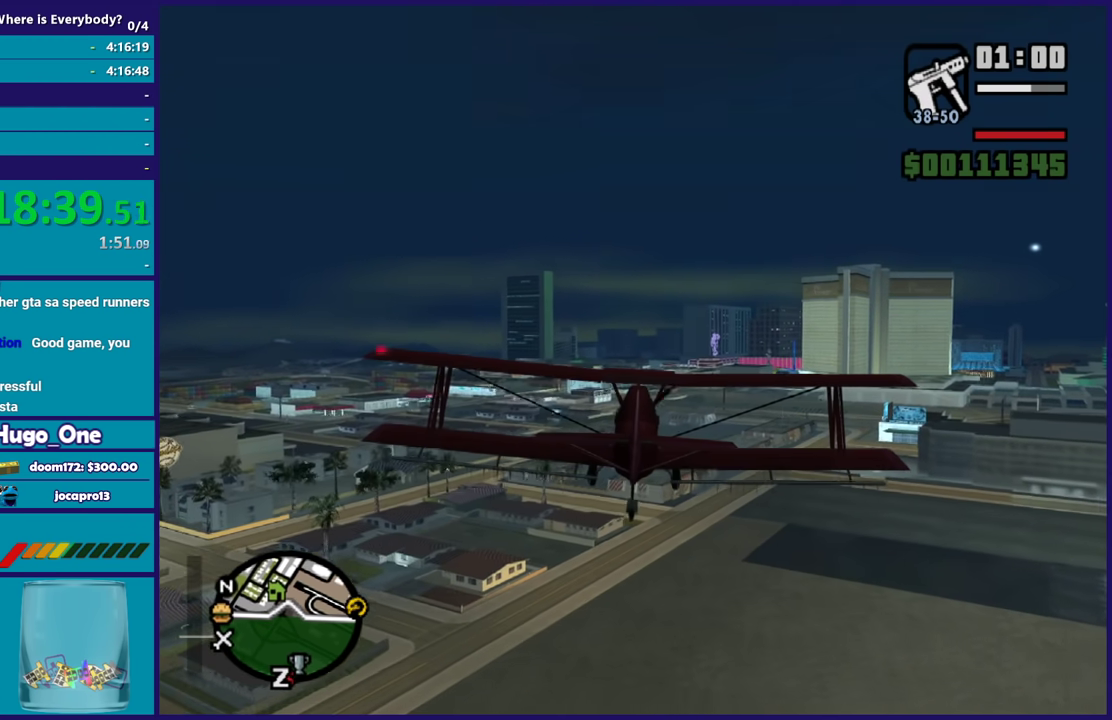
{"buttons": ["R2"], "left_stick": "center", "right_stick": "center", "events": []}
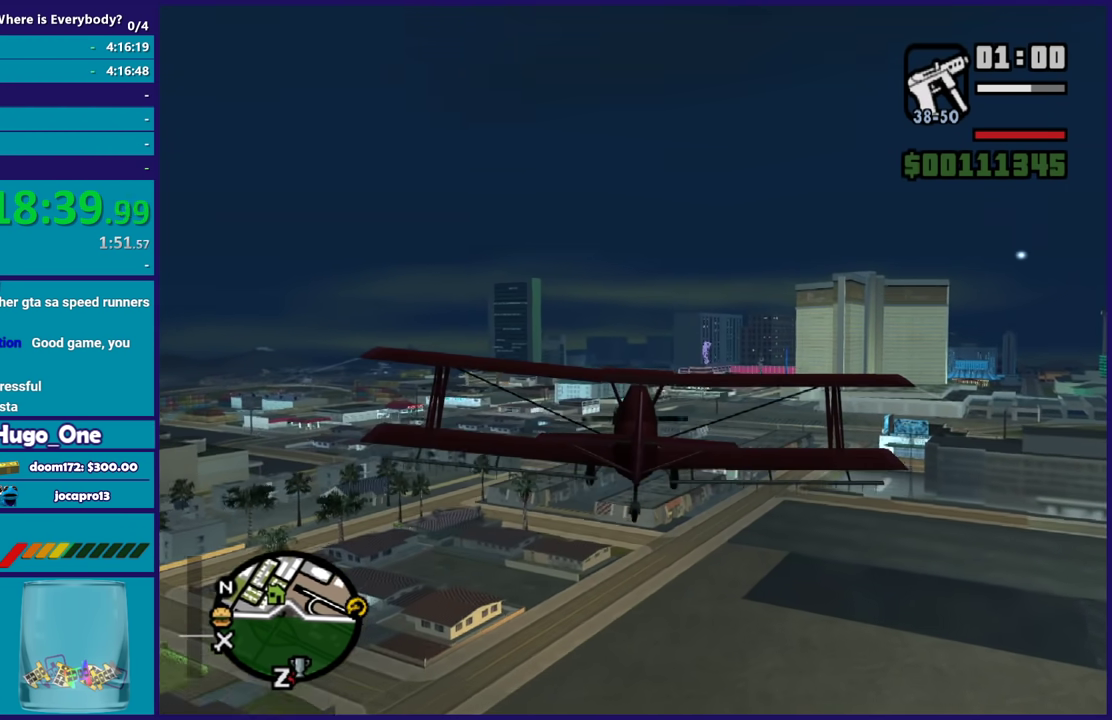
{"buttons": ["R2"], "left_stick": "center", "right_stick": "center", "events": [[300, "left_stick", "up"], [433, "left_stick", "center"]]}
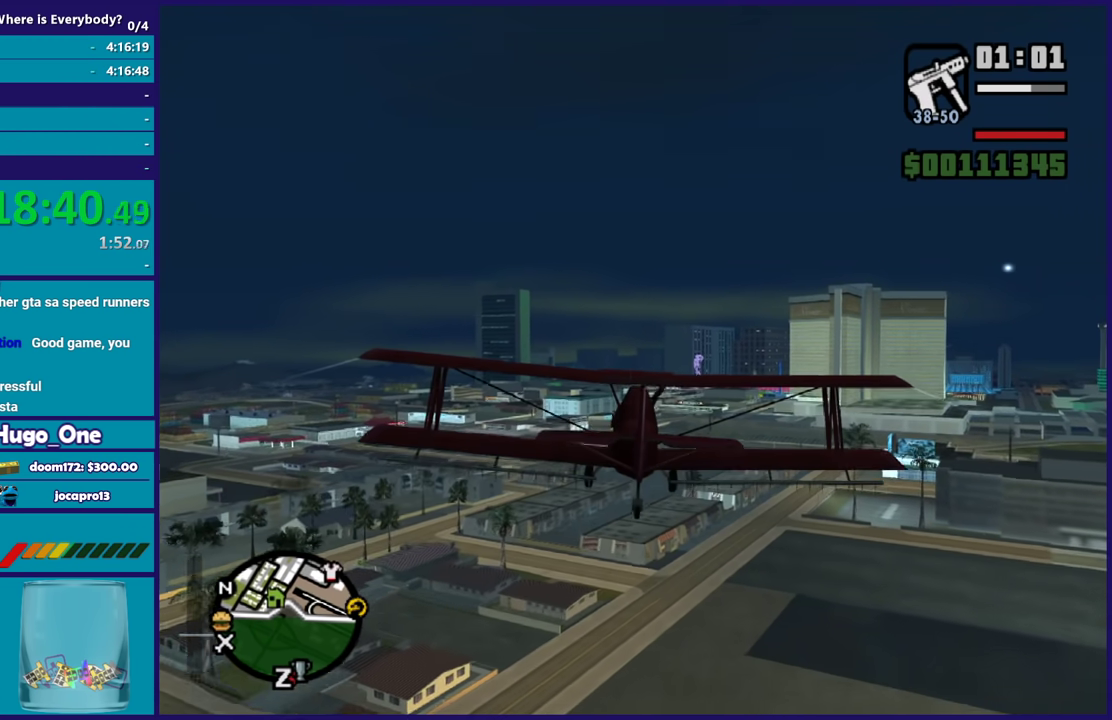
{"buttons": ["R1", "R2"], "left_stick": "center", "right_stick": "center", "events": [[167, "R1", "down"], [300, "R1", "up"], [467, "R1", "down"]]}
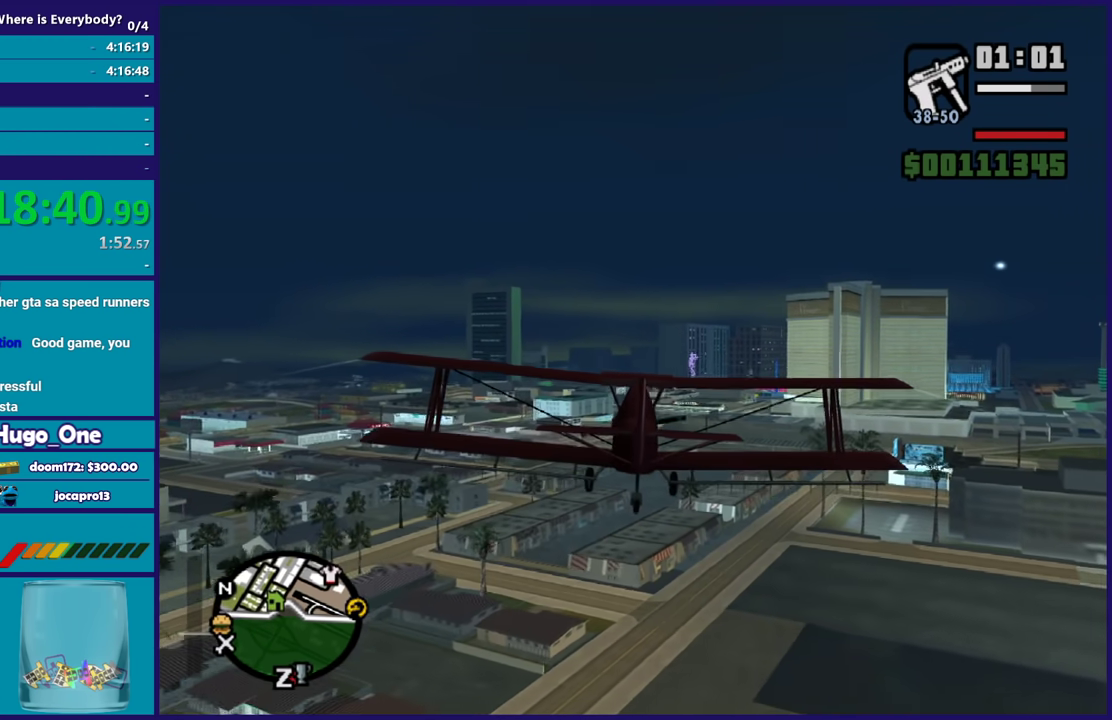
{"buttons": ["R2"], "left_stick": "center", "right_stick": "center", "events": [[134, "R1", "up"], [267, "R1", "down"], [434, "R1", "up"]]}
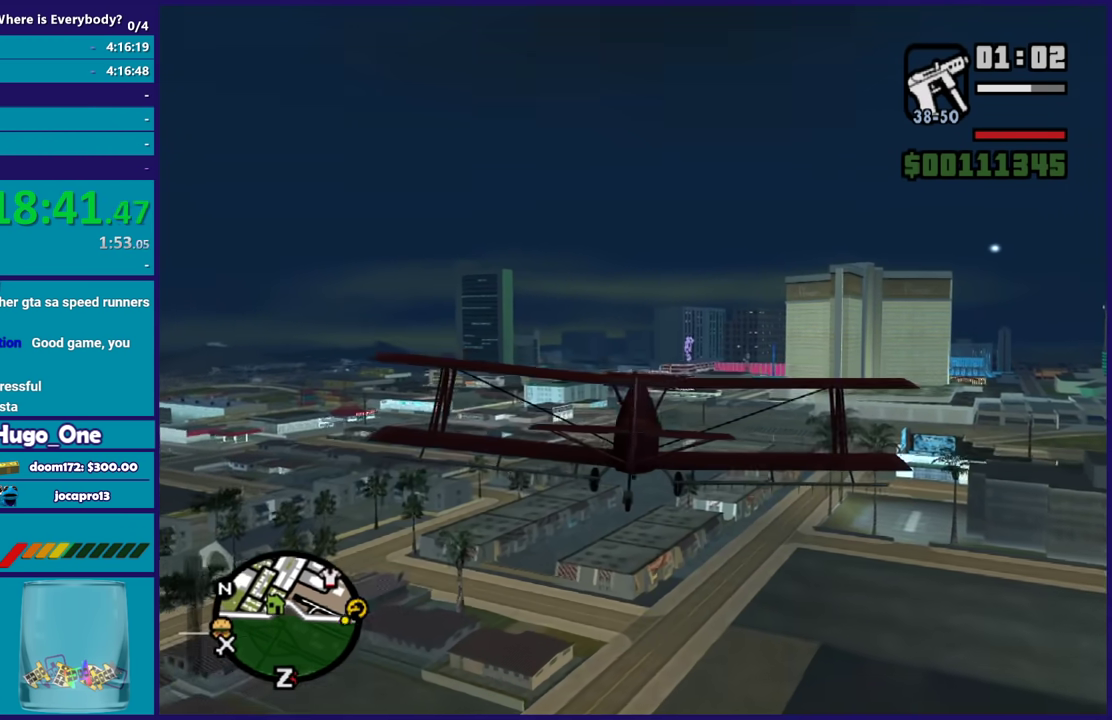
{"buttons": ["L1", "R2"], "left_stick": "center", "right_stick": "center", "events": [[33, "L1", "down"], [234, "L1", "up"], [234, "R1", "down"], [334, "R1", "up"], [467, "L1", "down"]]}
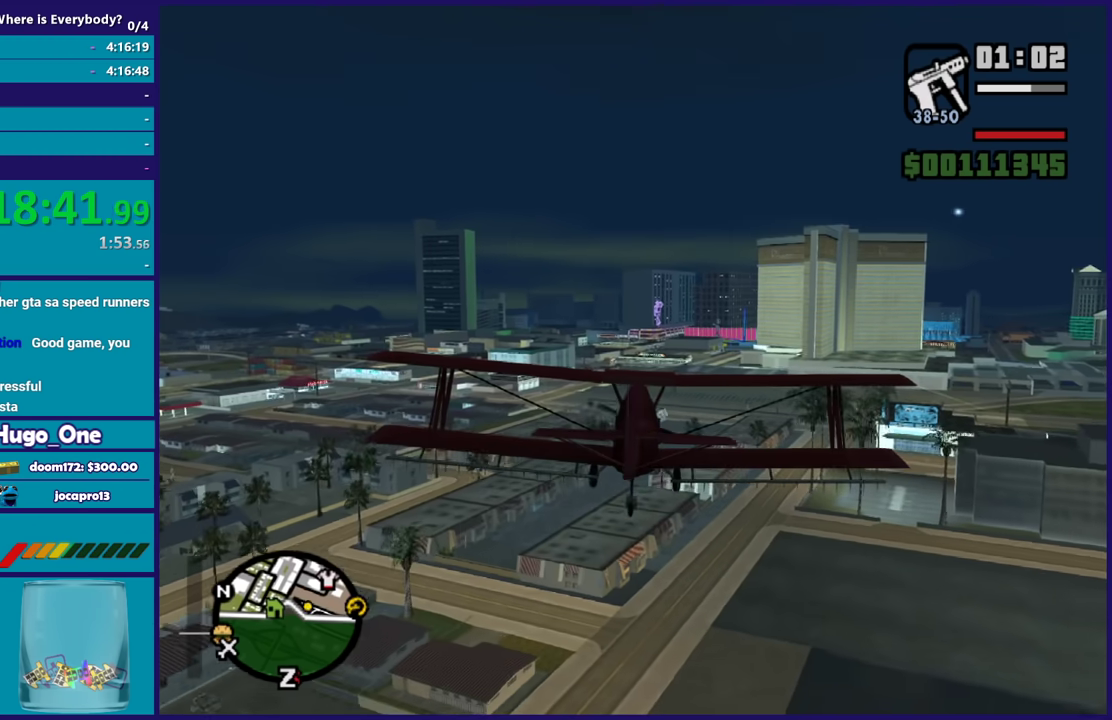
{"buttons": ["R2"], "left_stick": "center", "right_stick": "center", "events": [[100, "L1", "up"], [400, "R1", "down"], [500, "R1", "up"]]}
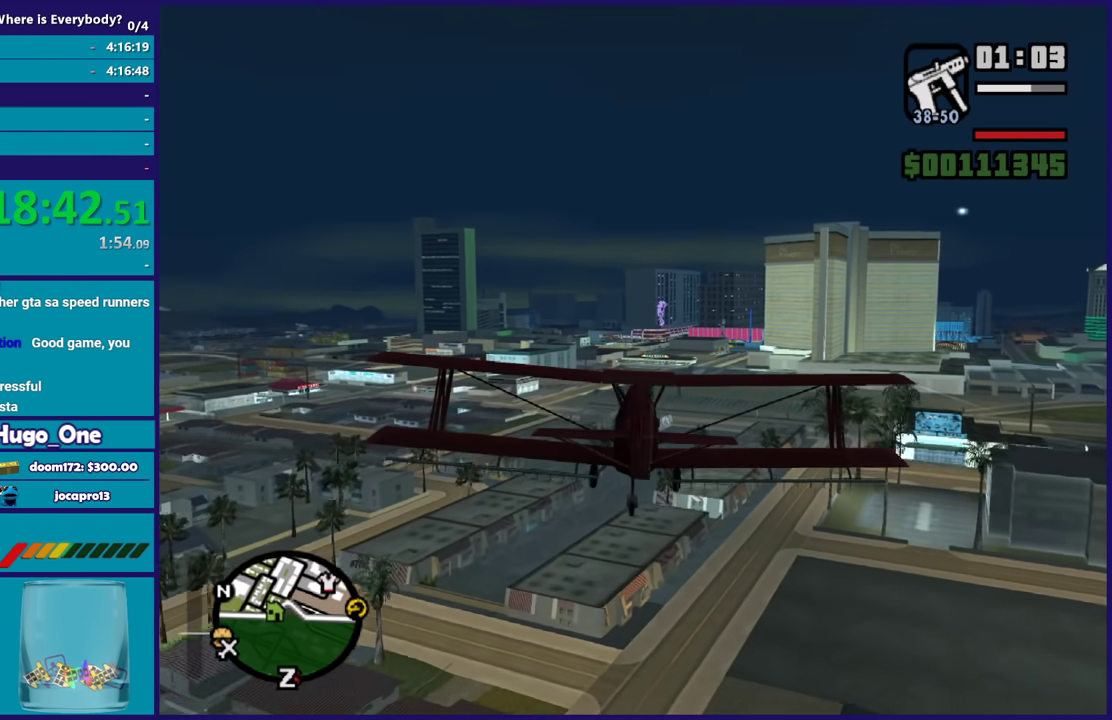
{"buttons": ["R2"], "left_stick": "center", "right_stick": "center", "events": [[267, "R1", "down"], [367, "R1", "up"]]}
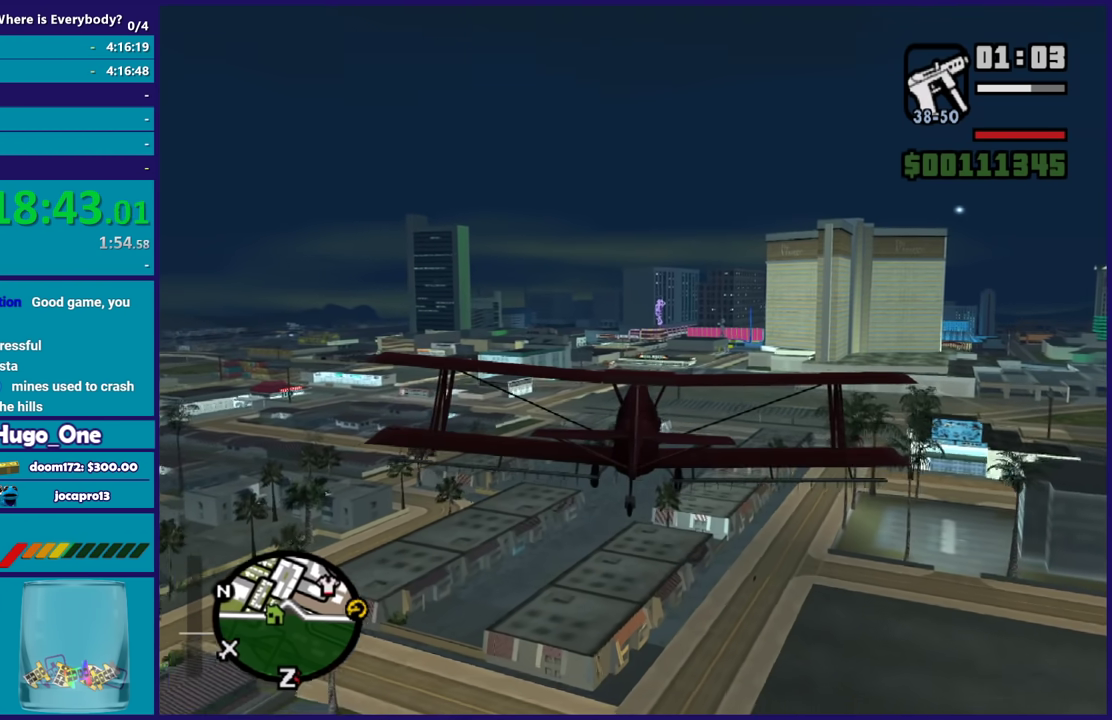
{"buttons": ["R2"], "left_stick": "center", "right_stick": "center", "events": [[267, "R1", "down"], [368, "R1", "up"]]}
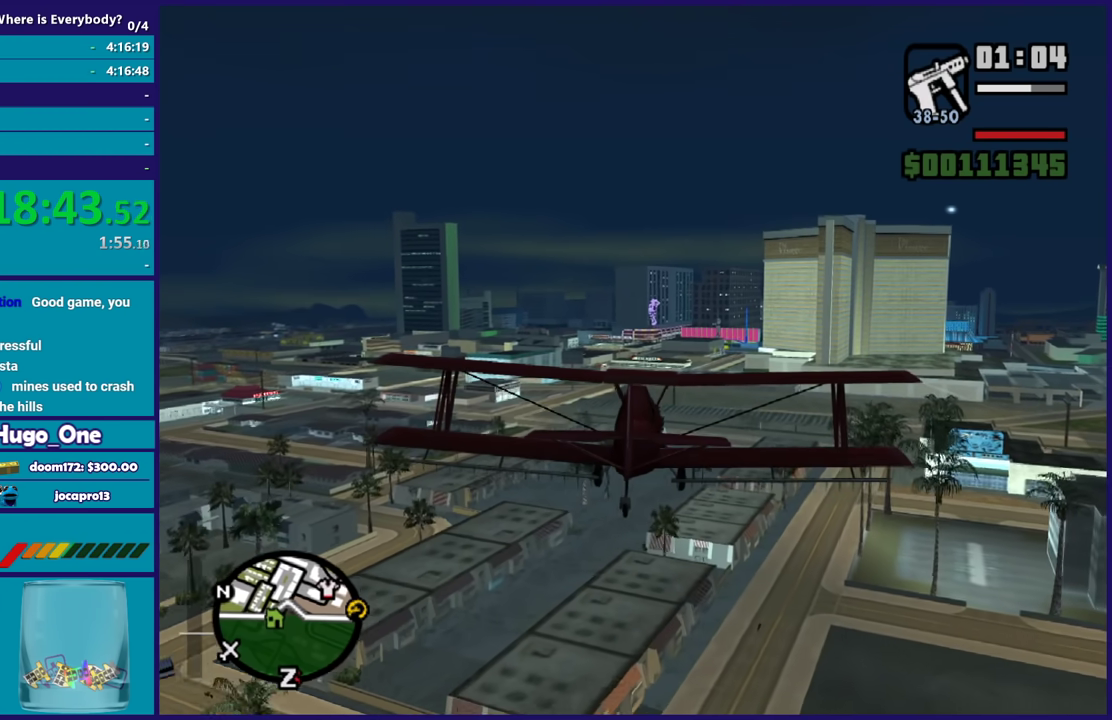
{"buttons": ["R2"], "left_stick": "center", "right_stick": "center", "events": []}